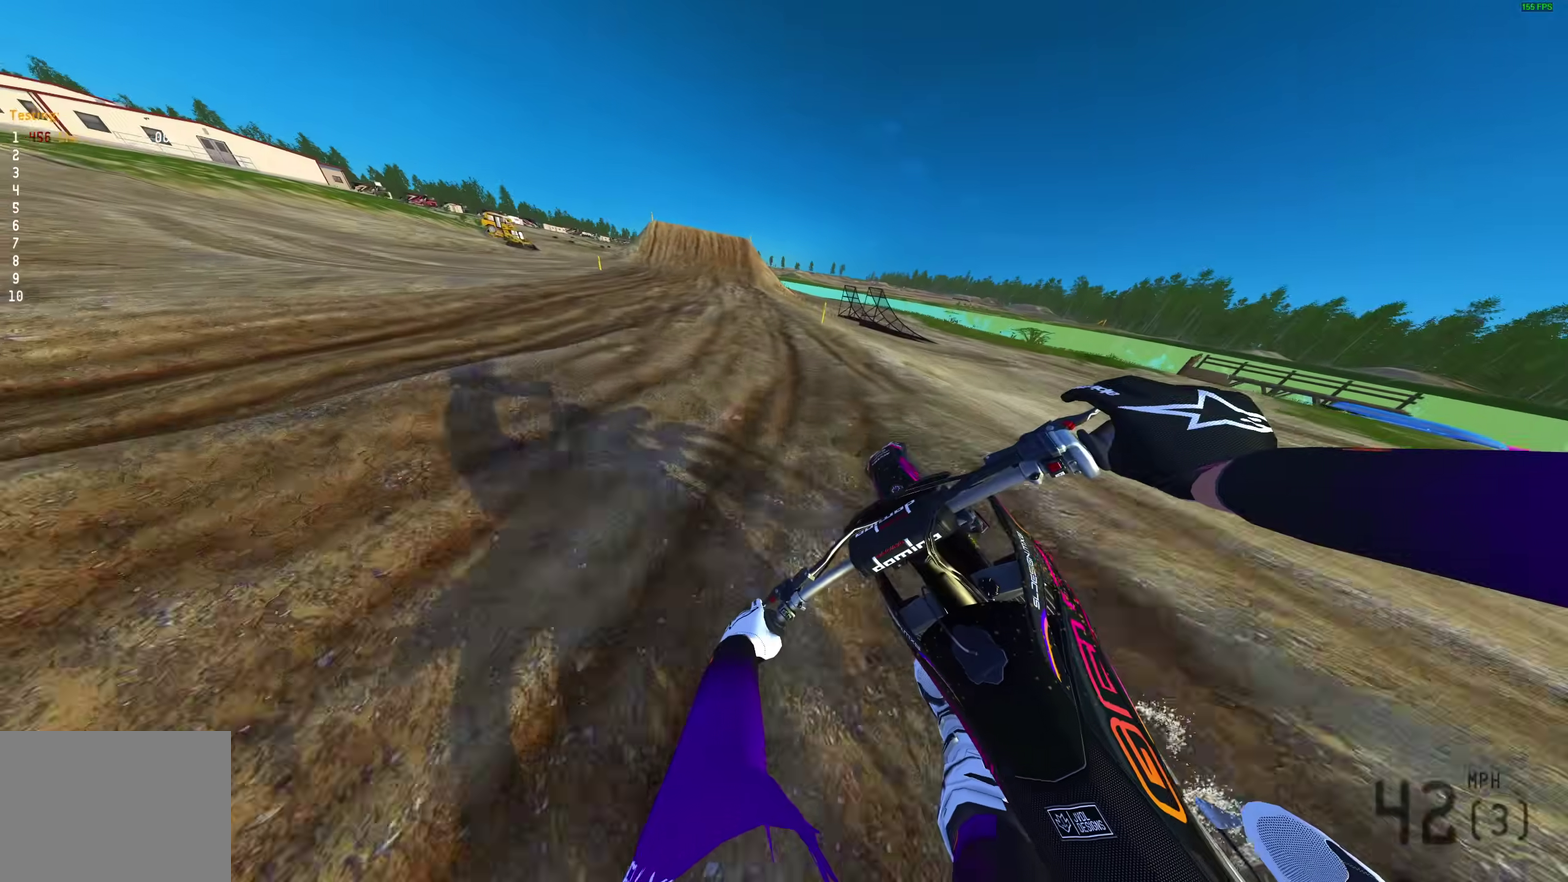
Gameplay with a controller (PlayStation layout); each line is a JSON object with the inputs held at the frame after it (dt_ms = milliseconds from this image to that frame). "events" lists button and stick changes between this image and that frame as [ms after this image, input, new state], when the widget could be followed in between.
{"dt_ms": 700, "buttons": ["R2"], "left_stick": "up-left", "right_stick": "right", "events": []}
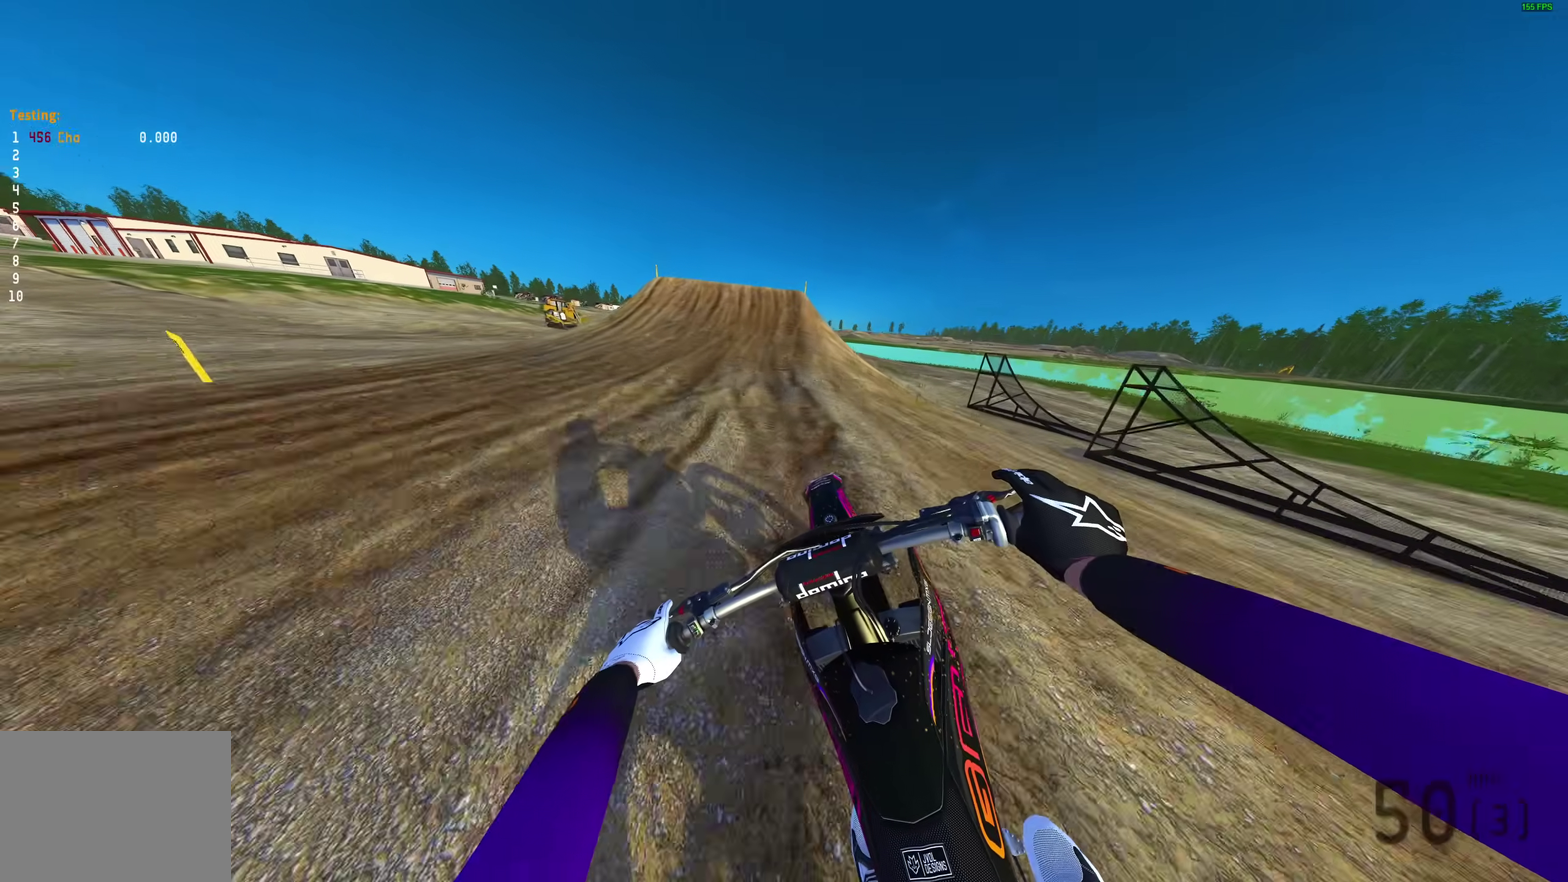
{"dt_ms": 300, "buttons": ["R2"], "left_stick": "center", "right_stick": "left", "events": [[67, "right_stick", "center"], [133, "left_stick", "center"], [250, "right_stick", "left"]]}
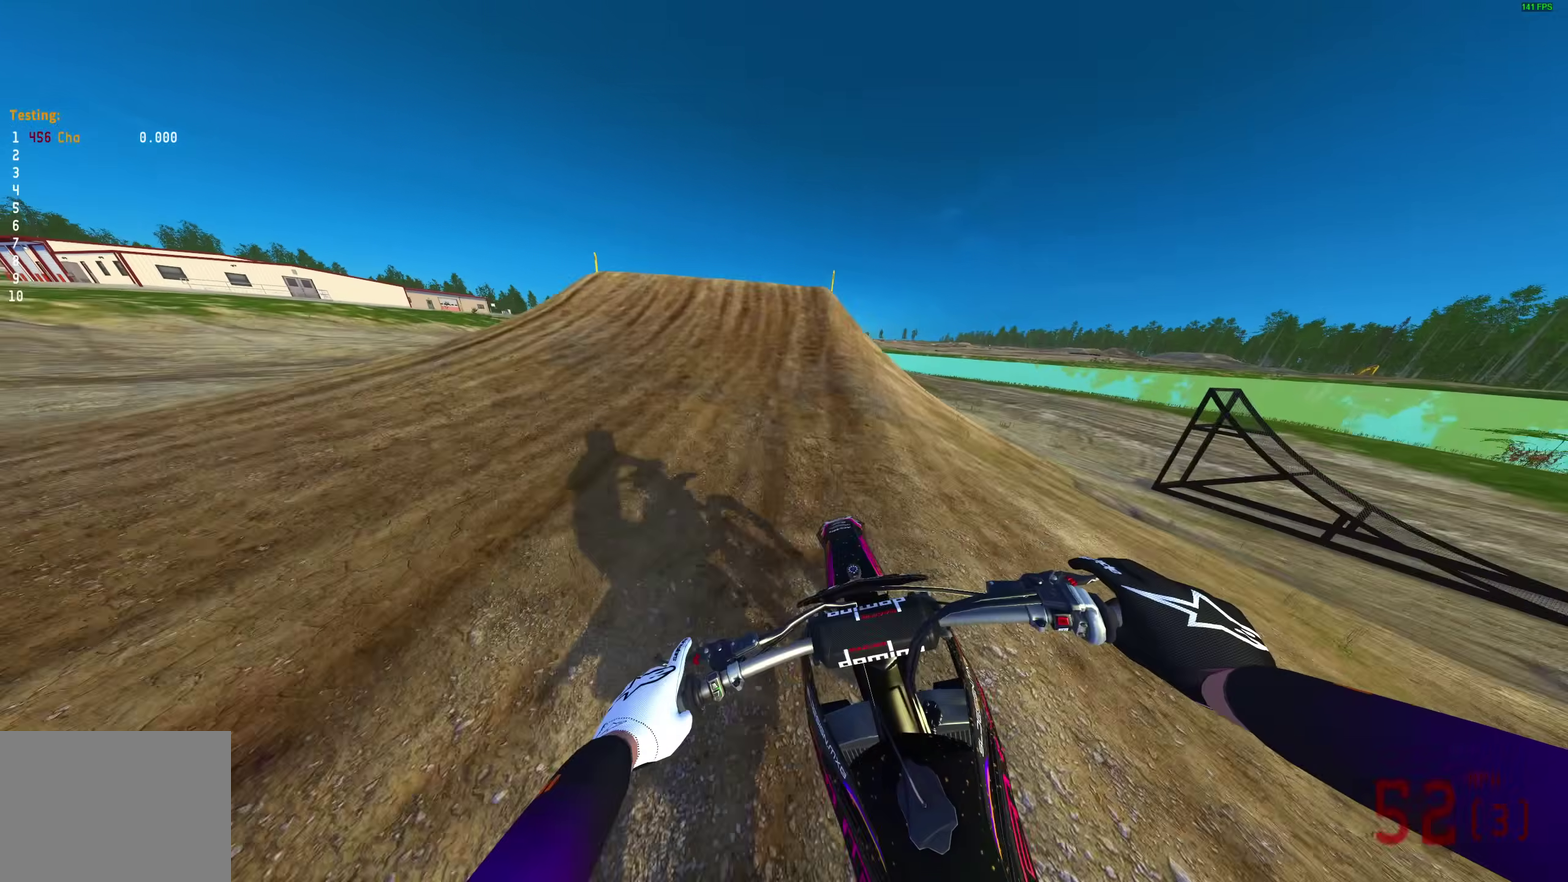
{"dt_ms": 700, "buttons": [], "left_stick": "center", "right_stick": "down-right", "events": [[250, "R2", "up"], [283, "left_stick", "left"], [383, "R2", "down"], [383, "left_stick", "up-left"], [400, "right_stick", "down-left"], [483, "R2", "up"], [517, "right_stick", "down"], [617, "left_stick", "center"], [633, "right_stick", "down-right"]]}
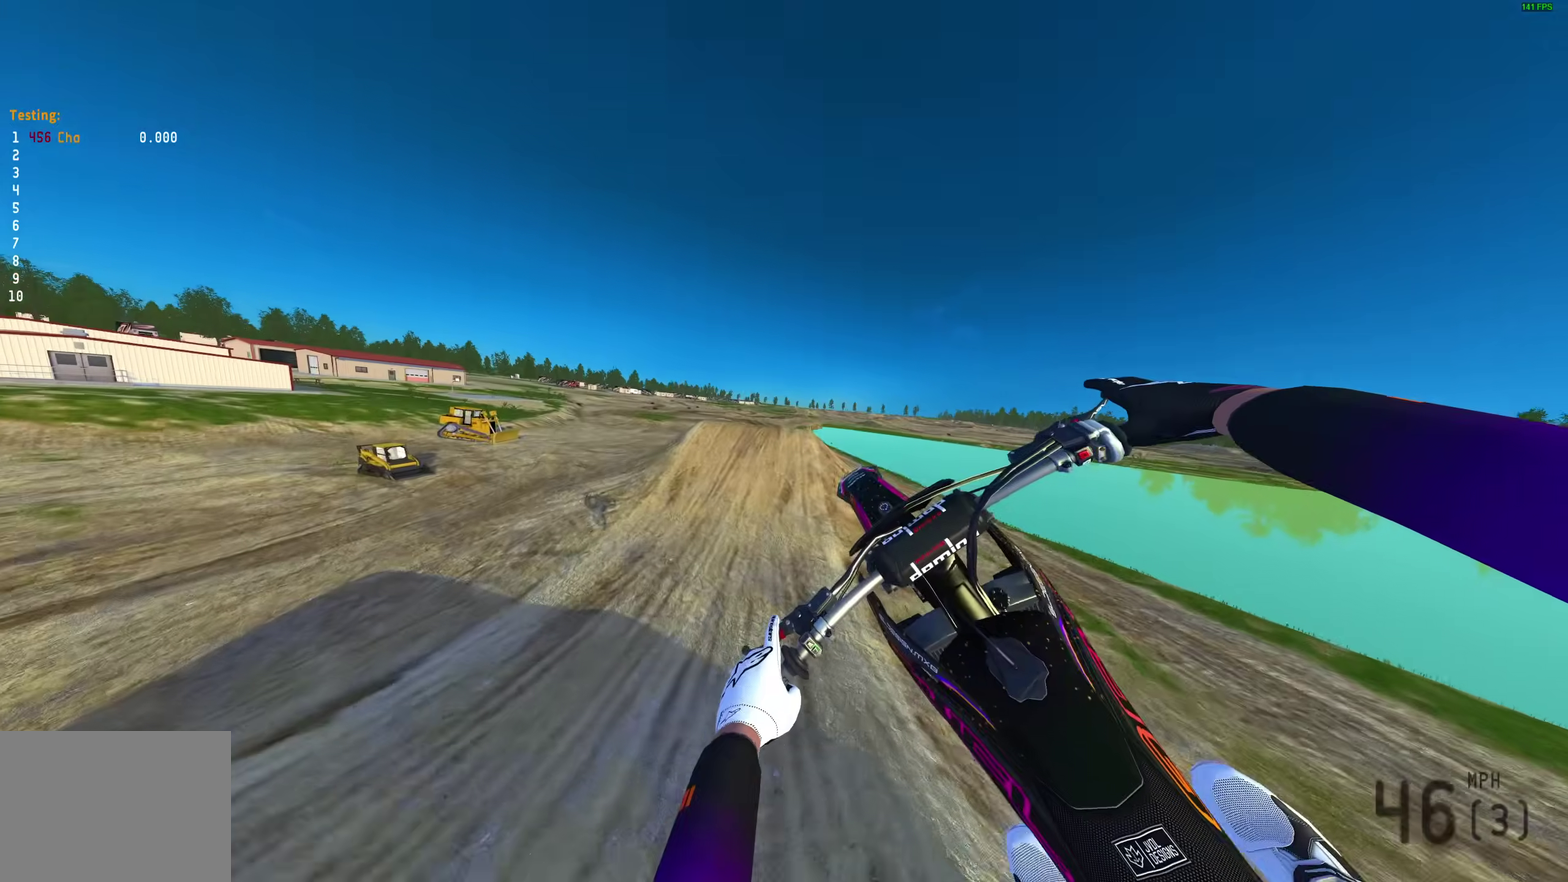
{"dt_ms": 300, "buttons": ["R2"], "left_stick": "center", "right_stick": "down-right", "events": [[183, "R2", "down"]]}
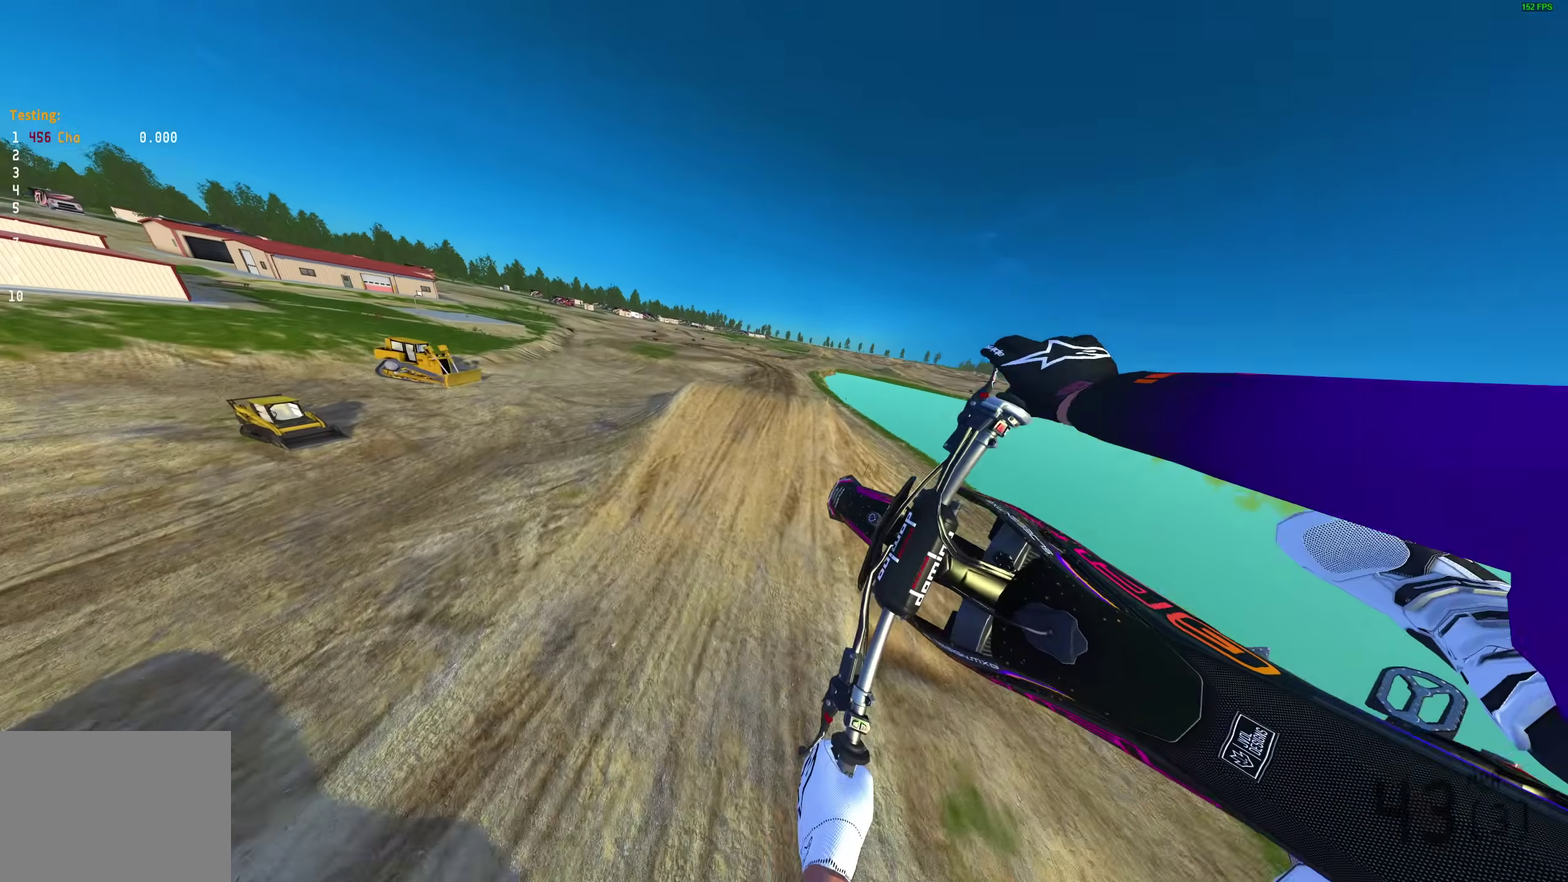
{"dt_ms": 700, "buttons": [], "left_stick": "up", "right_stick": "up-right", "events": [[17, "R2", "up"], [100, "left_stick", "left"], [117, "right_stick", "right"], [250, "left_stick", "up-left"], [533, "R2", "down"], [533, "right_stick", "up-right"], [600, "left_stick", "up"], [700, "R2", "up"]]}
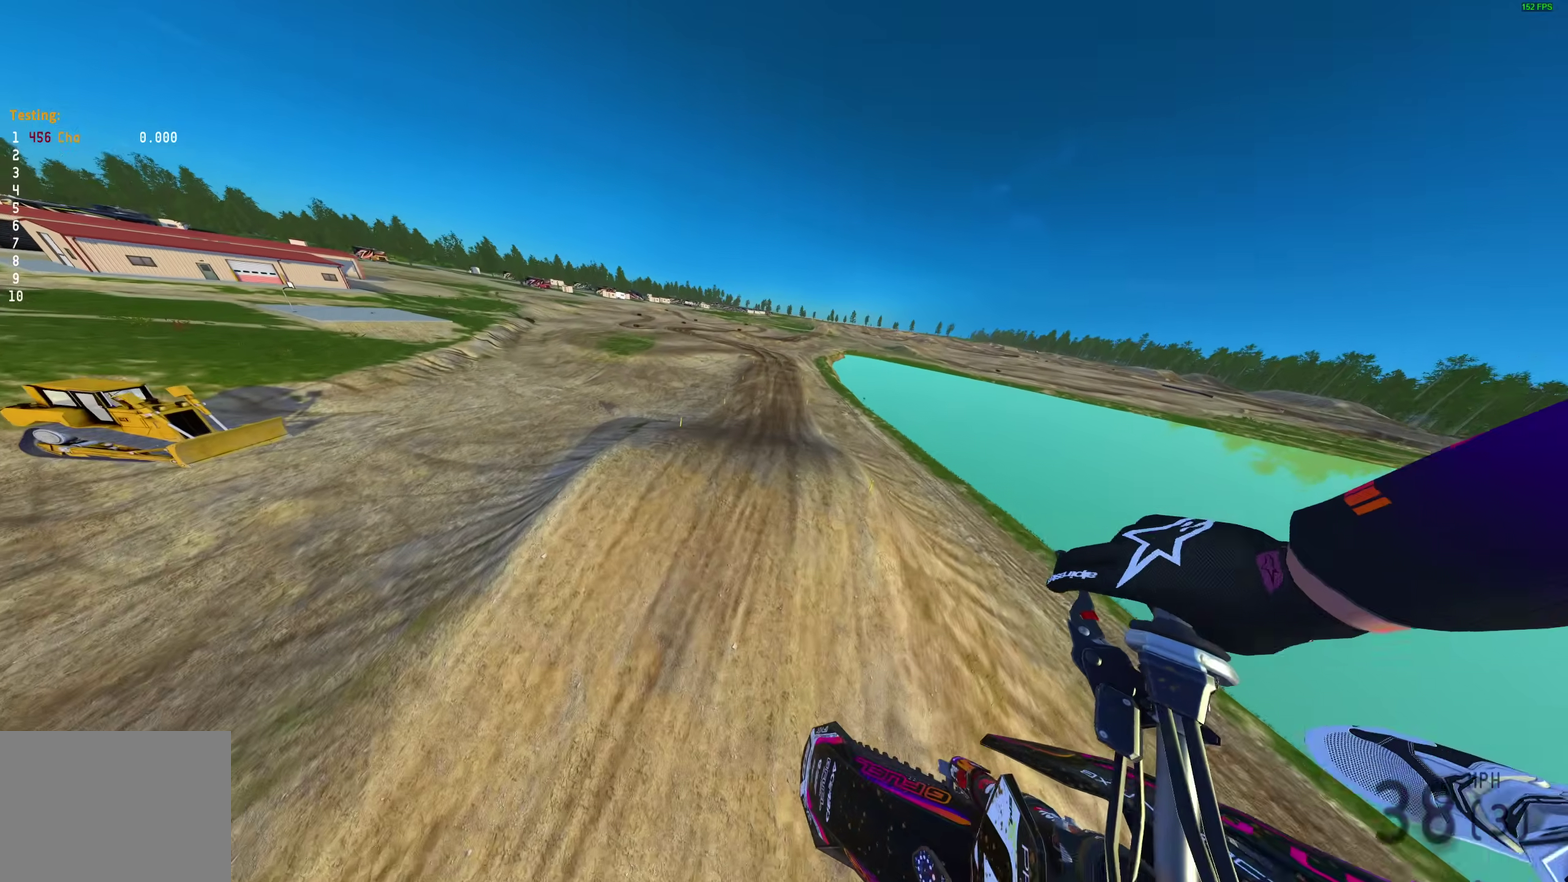
{"dt_ms": 300, "buttons": [], "left_stick": "right", "right_stick": "up-right", "events": [[50, "left_stick", "up-right"], [283, "left_stick", "right"]]}
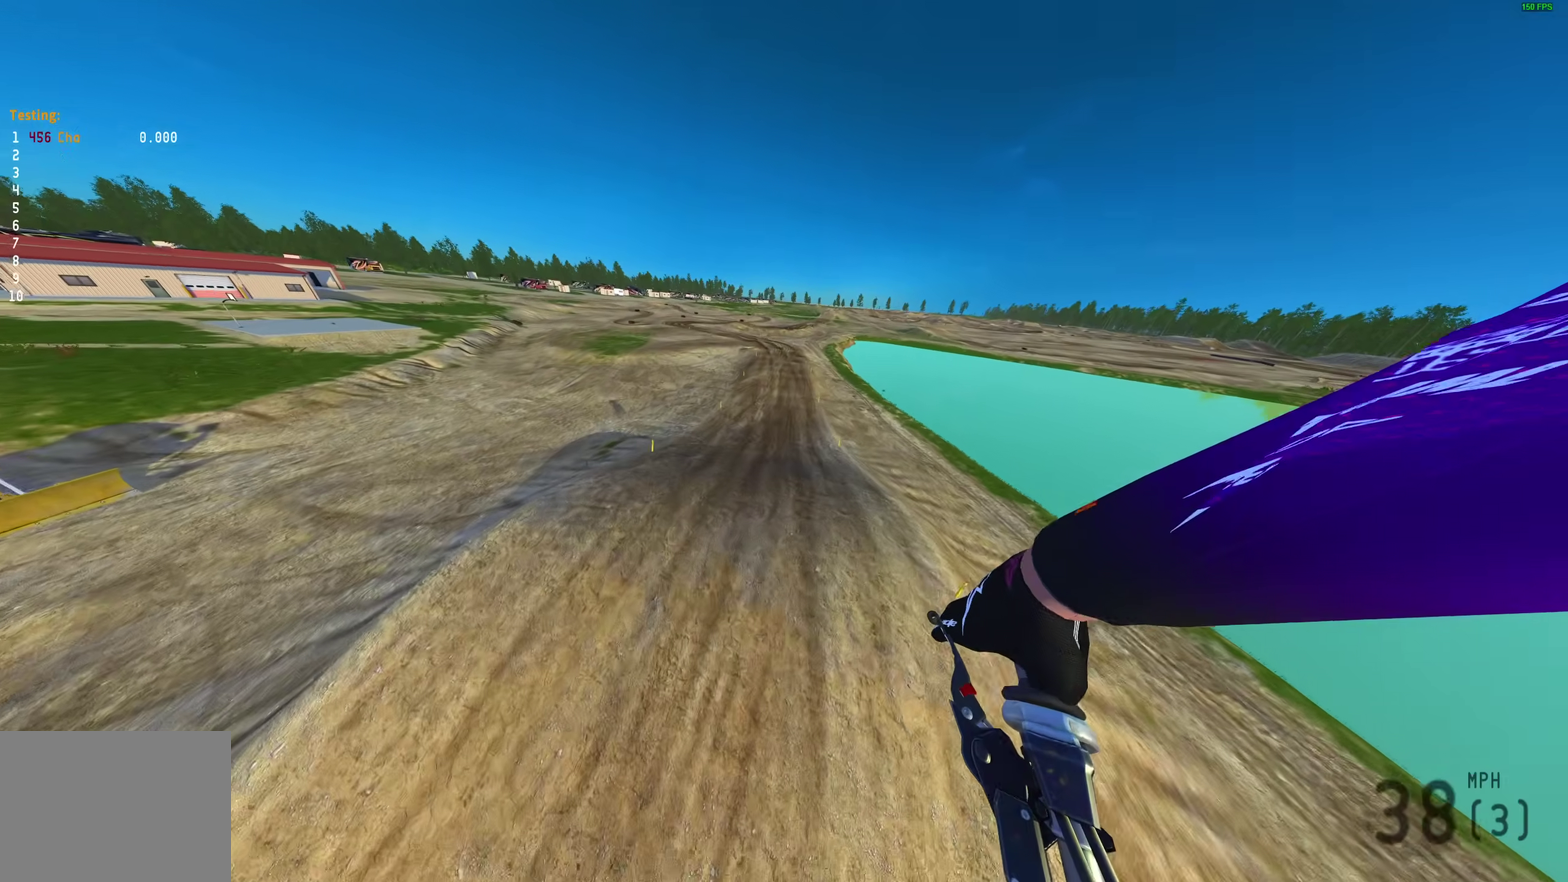
{"dt_ms": 700, "buttons": ["R2"], "left_stick": "center", "right_stick": "center", "events": [[167, "right_stick", "up"], [467, "left_stick", "center"], [500, "R2", "down"], [617, "right_stick", "center"]]}
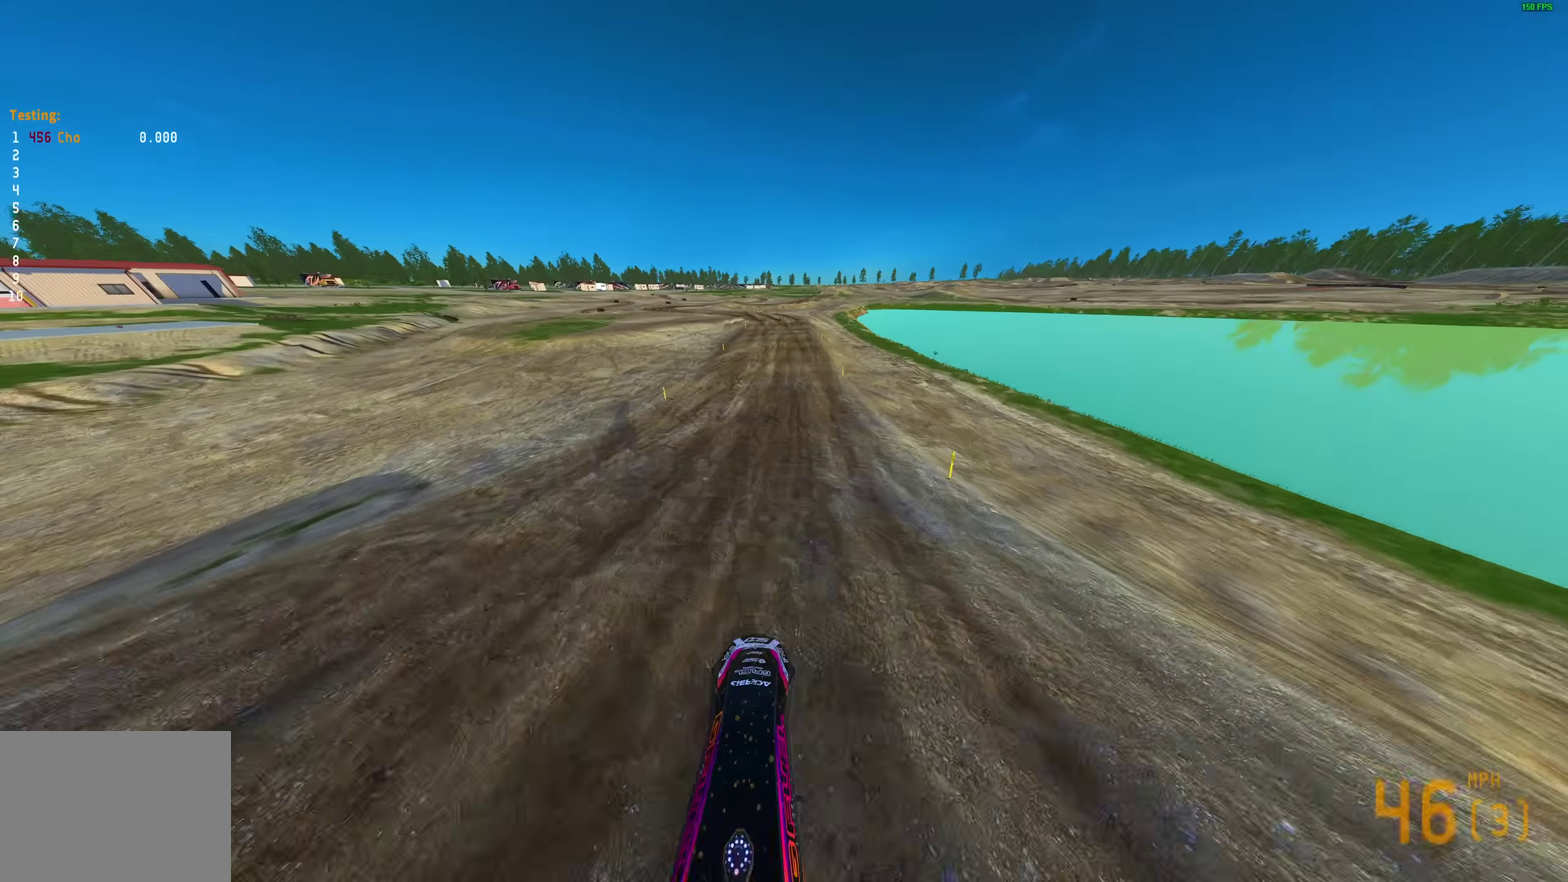
{"dt_ms": 300, "buttons": ["R2"], "left_stick": "center", "right_stick": "center", "events": [[17, "TRIANGLE", "down"], [200, "TRIANGLE", "up"]]}
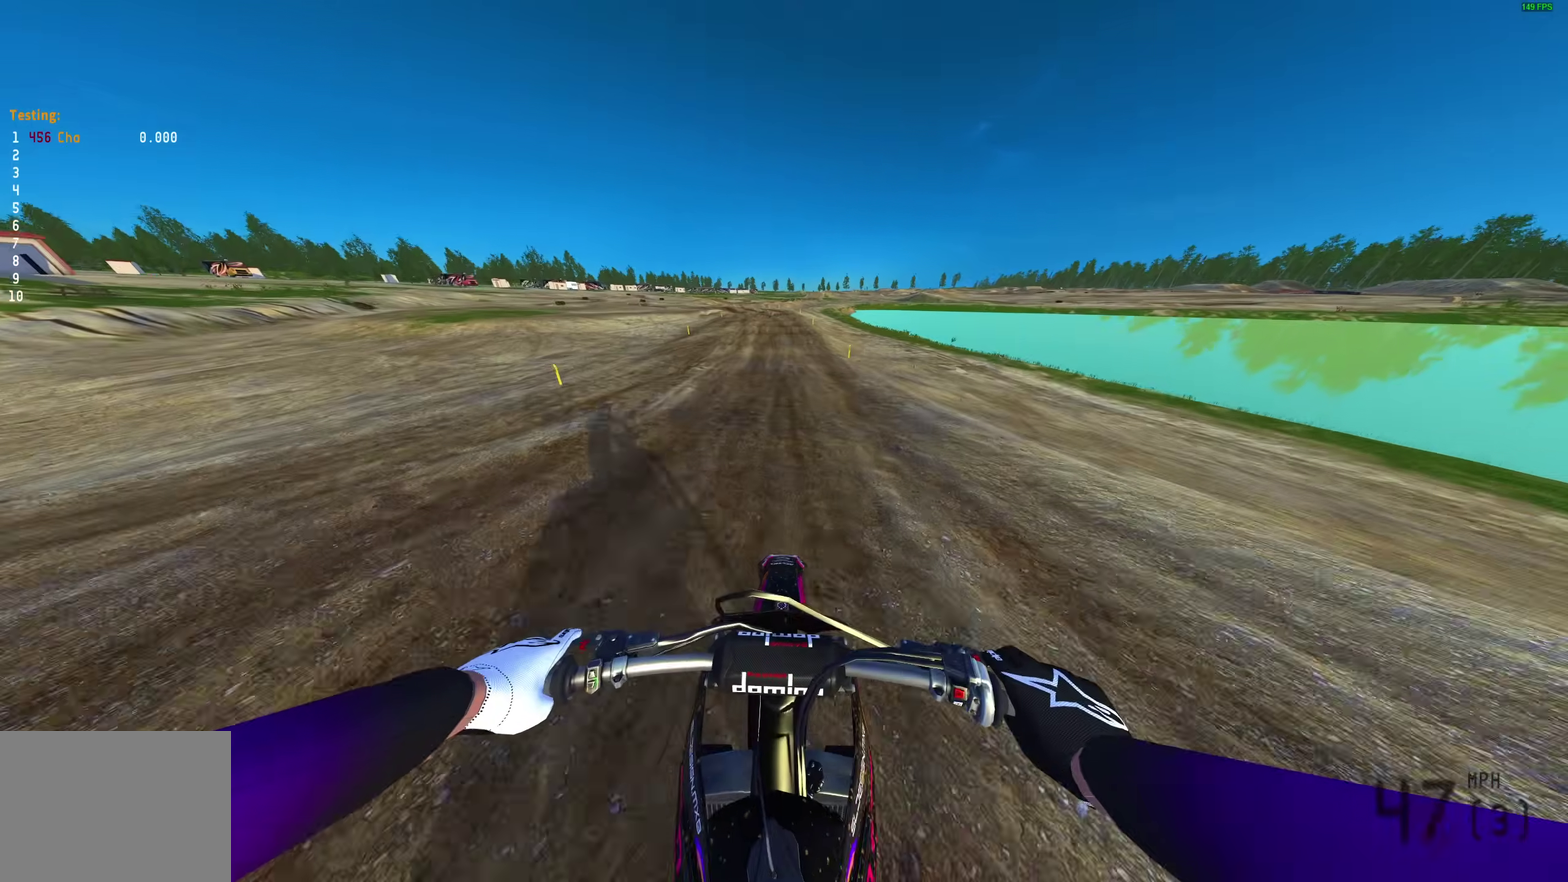
{"dt_ms": 700, "buttons": ["TRIANGLE"], "left_stick": "center", "right_stick": "center"}